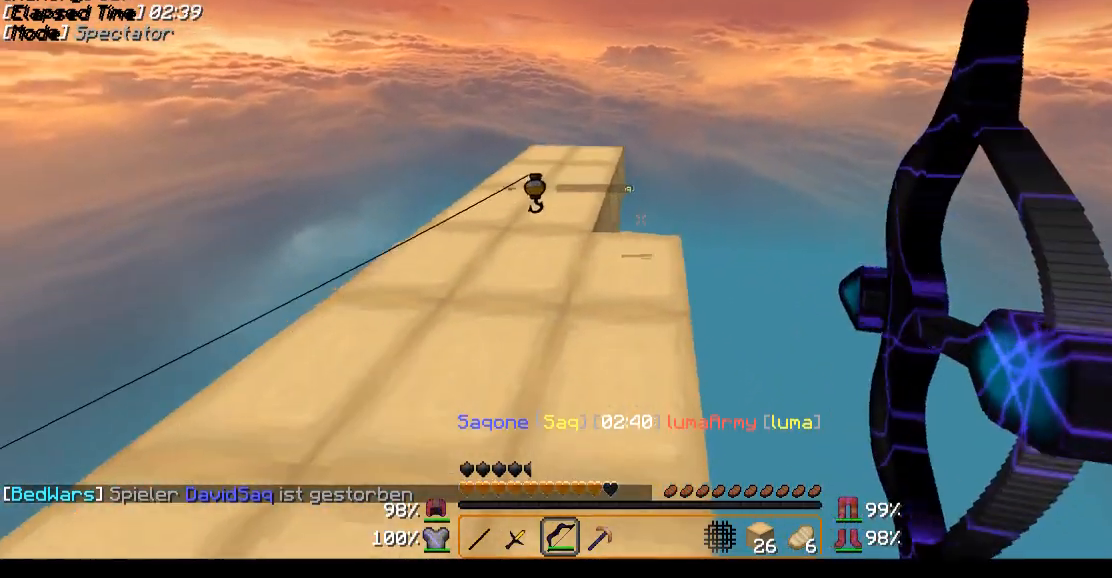
Gameplay with keyboard and mouse; each line is a JSON object with the keys and mouse buttons held at the frame after it. "events" lists presses ("down") and releases ("up") of "a", "d", "s", "w", "mouse_left" and "mouse_right" between this image and that frame as [ms after this image, input, new state], when the widget could be followed in between. "mouse_left", "mouse_right" = the "left", "right" buttons of the "mouse" list. No other keys are recorded. Fast repeated clicks can show as one long hold. Mouse movement is not recorded.
{"keys": ["a", "w"], "mouse": ["right"], "events": [[300, "mouse_right", "up"], [450, "mouse_right", "down"]]}
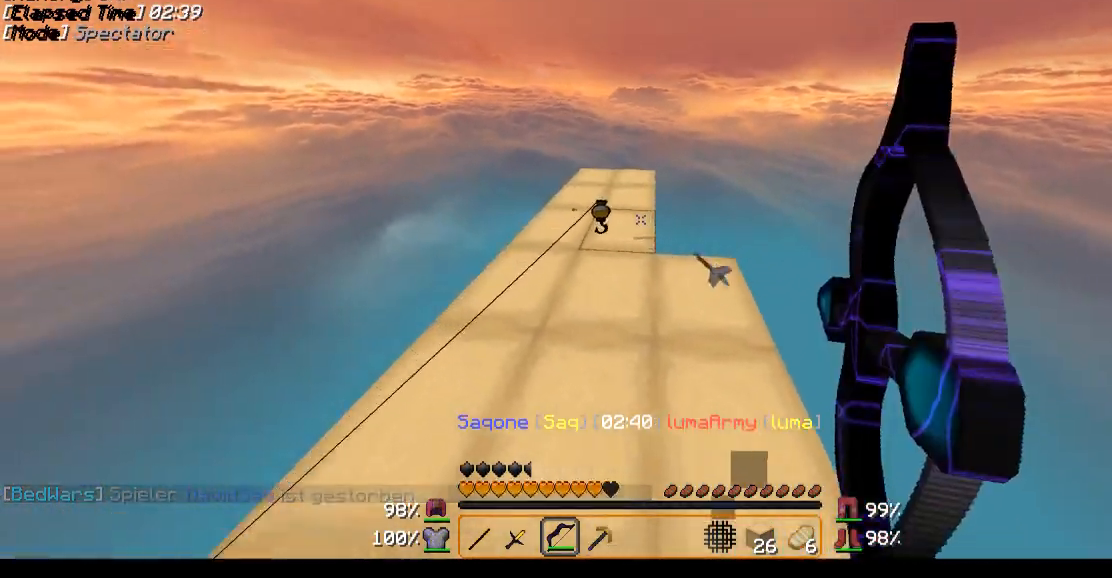
{"keys": ["a"], "mouse": ["right"], "events": [[500, "w", "up"]]}
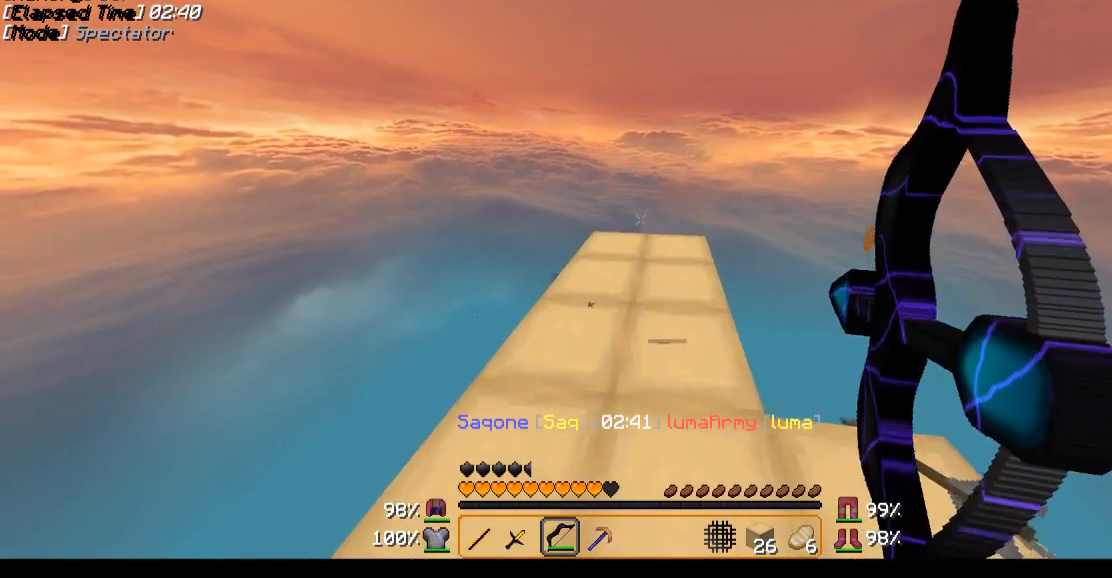
{"keys": [], "mouse": [], "events": [[150, "mouse_right", "up"], [250, "a", "up"], [250, "mouse_right", "down"], [400, "mouse_right", "up"]]}
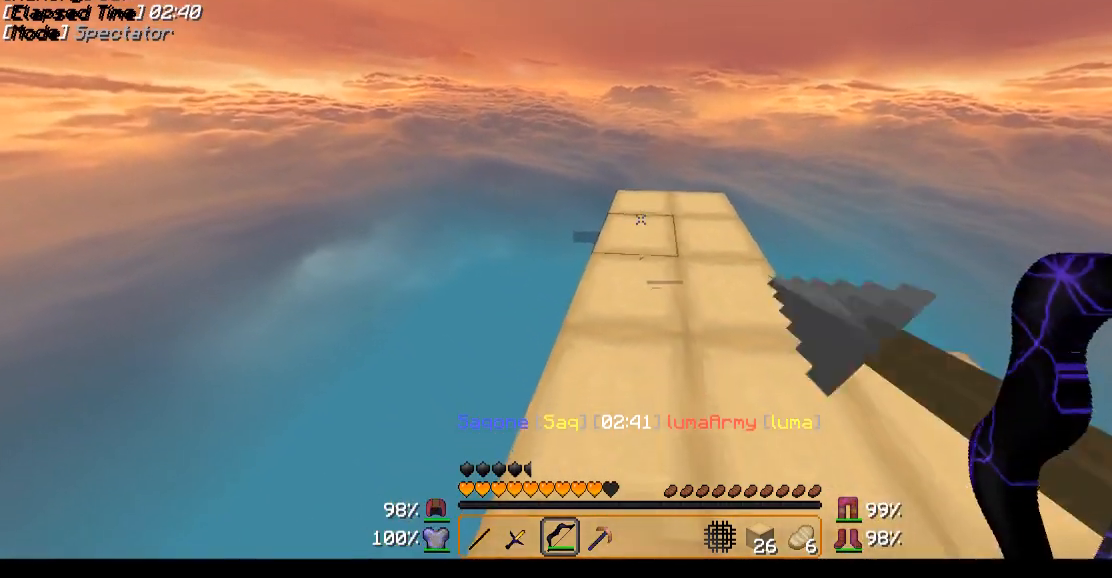
{"keys": [], "mouse": ["left"], "events": [[150, "d", "down"], [250, "mouse_left", "down"], [300, "d", "up"]]}
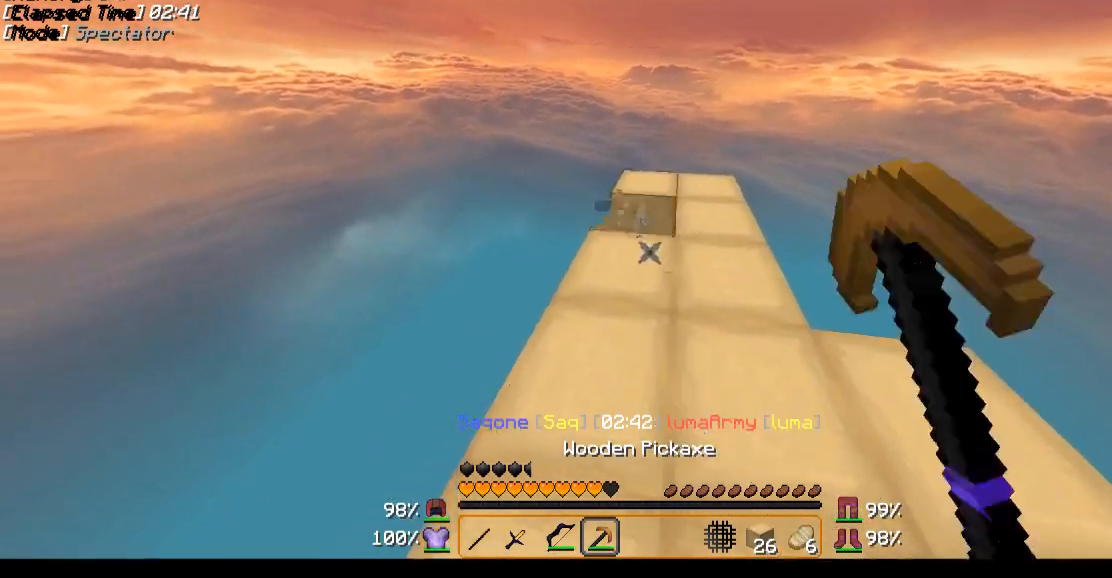
{"keys": [], "mouse": ["right"], "events": [[150, "mouse_left", "up"], [300, "mouse_right", "down"]]}
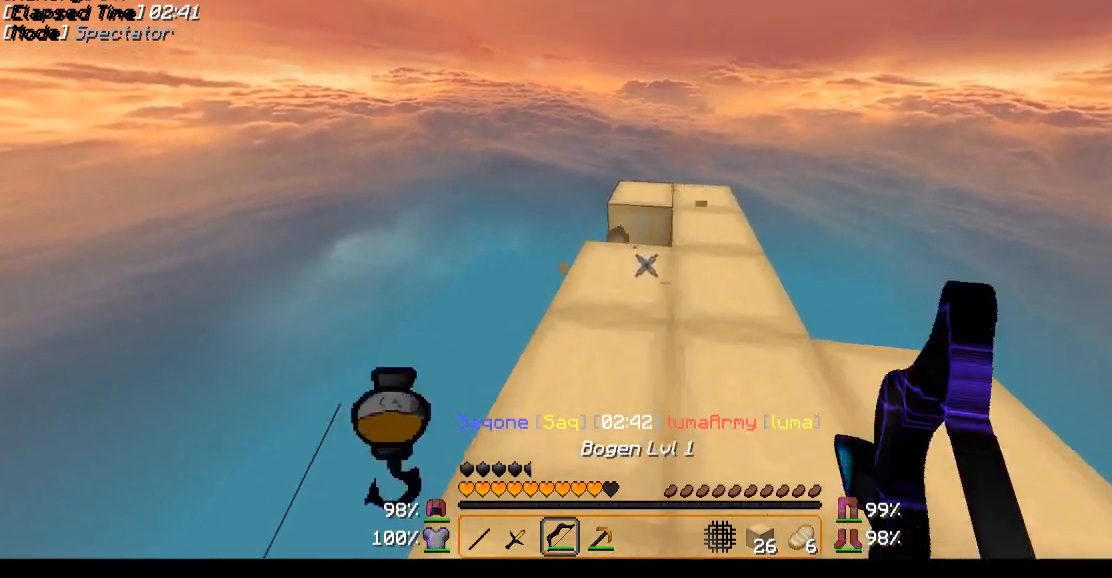
{"keys": ["d", "s"], "mouse": [], "events": [[150, "d", "down"], [250, "s", "down"], [400, "mouse_right", "up"]]}
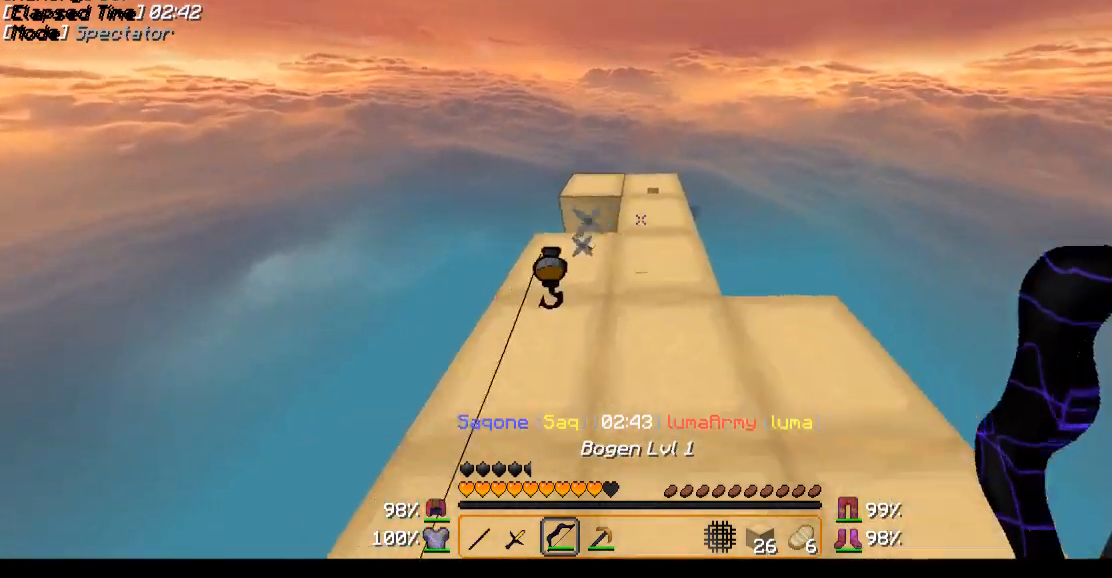
{"keys": ["d", "w"], "mouse": ["right"], "events": [[250, "mouse_right", "down"], [250, "s", "up"], [450, "w", "down"]]}
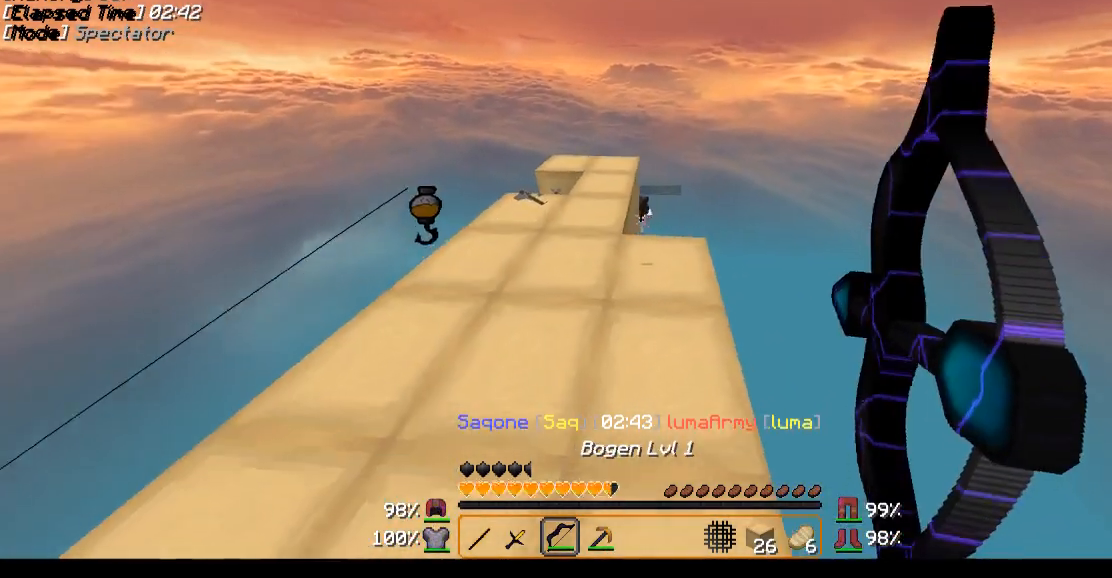
{"keys": [], "mouse": ["right"], "events": [[300, "d", "up"], [300, "mouse_right", "up"], [350, "w", "up"], [400, "mouse_right", "down"]]}
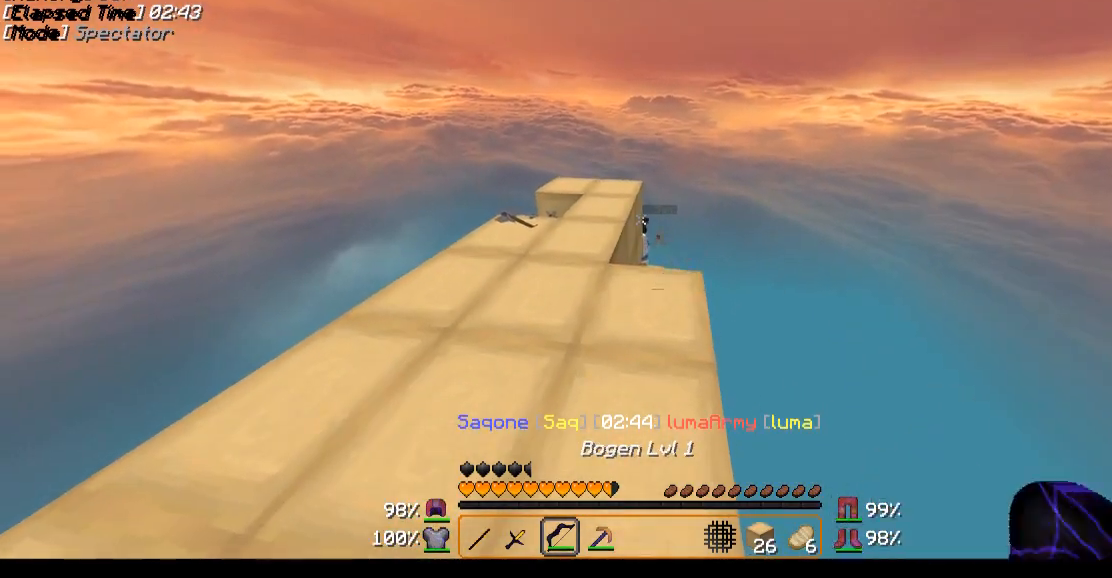
{"keys": [], "mouse": [], "events": [[450, "mouse_right", "up"]]}
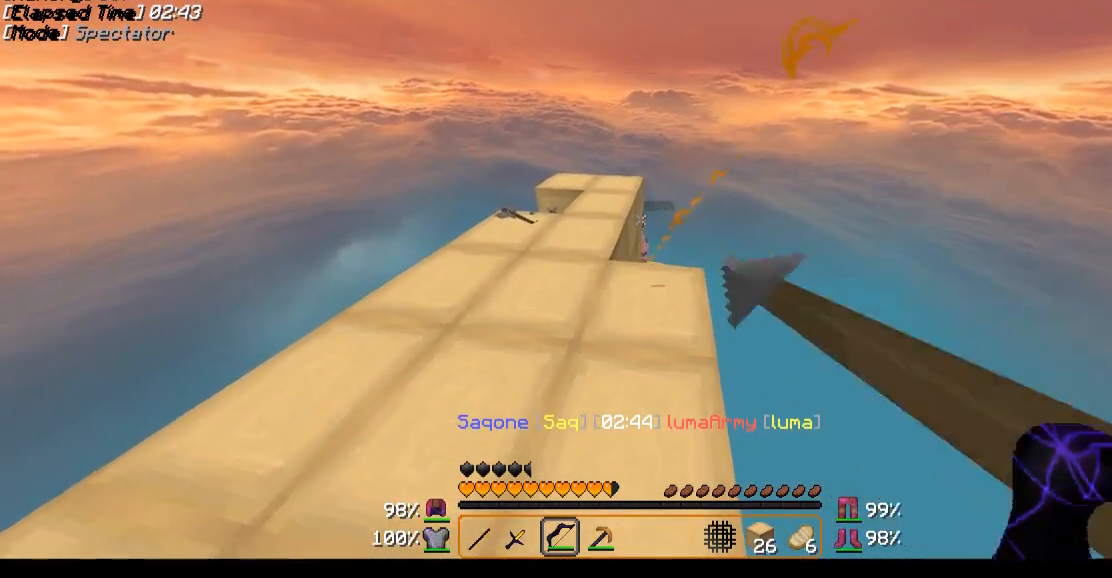
{"keys": [], "mouse": ["right"], "events": [[50, "mouse_right", "down"]]}
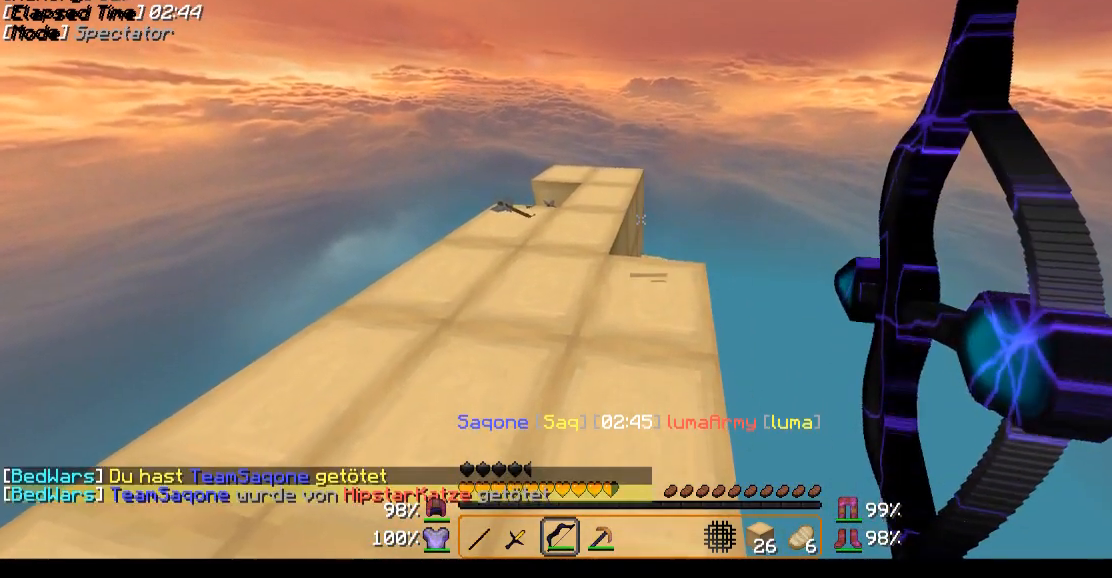
{"keys": ["w"], "mouse": ["right"], "events": [[50, "mouse_right", "up"], [150, "mouse_right", "down"], [250, "a", "down"], [350, "w", "down"], [500, "a", "up"]]}
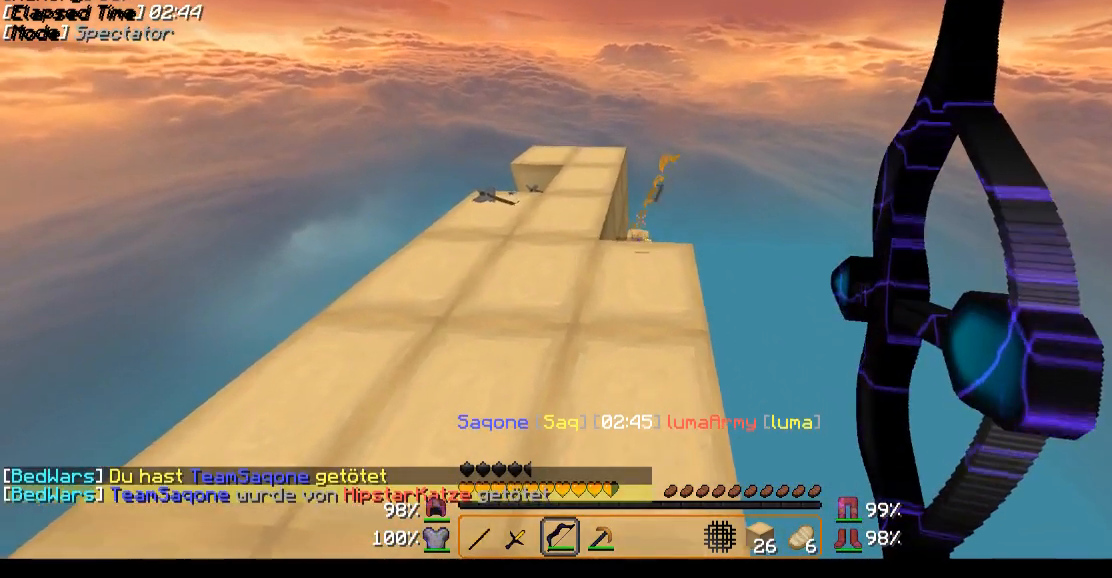
{"keys": ["w"], "mouse": ["right"], "events": []}
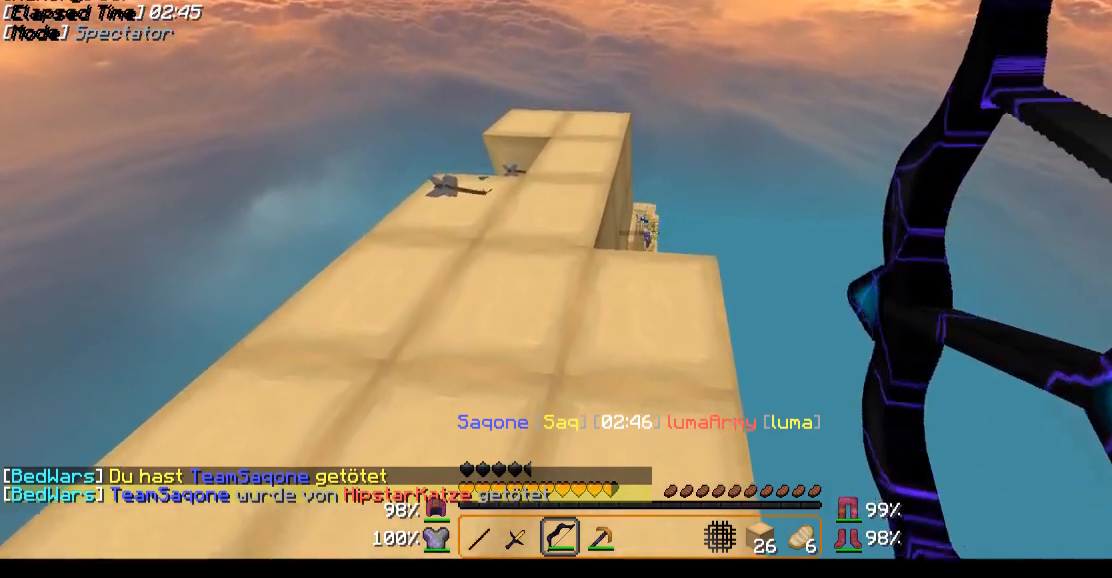
{"keys": ["a"], "mouse": ["right"], "events": [[100, "mouse_right", "up"], [100, "w", "up"], [250, "a", "down"], [250, "mouse_right", "down"]]}
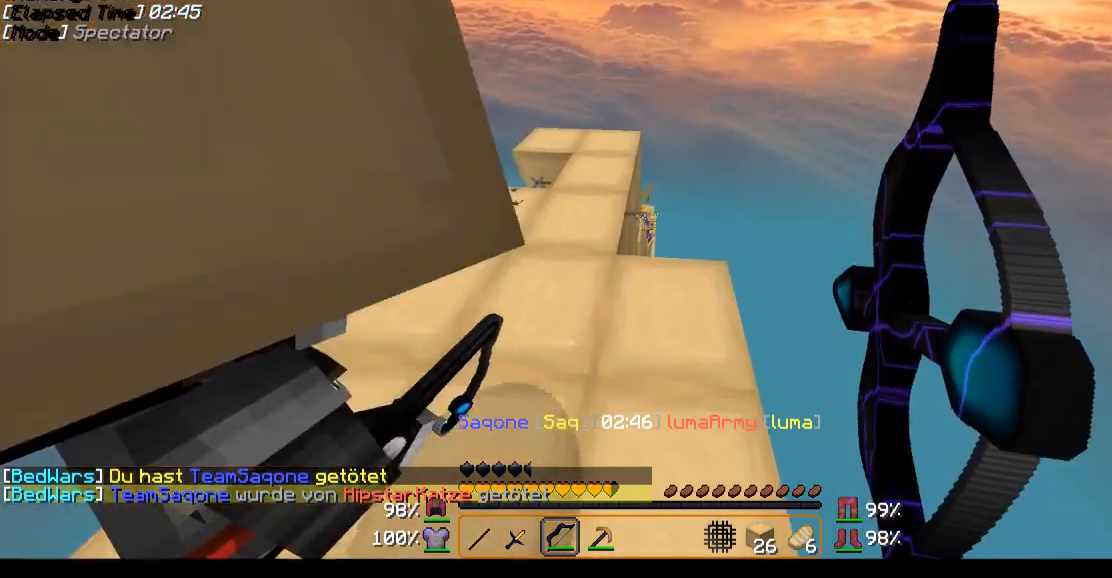
{"keys": ["d", "w"], "mouse": ["right"], "events": [[150, "a", "up"], [250, "d", "down"], [300, "w", "down"]]}
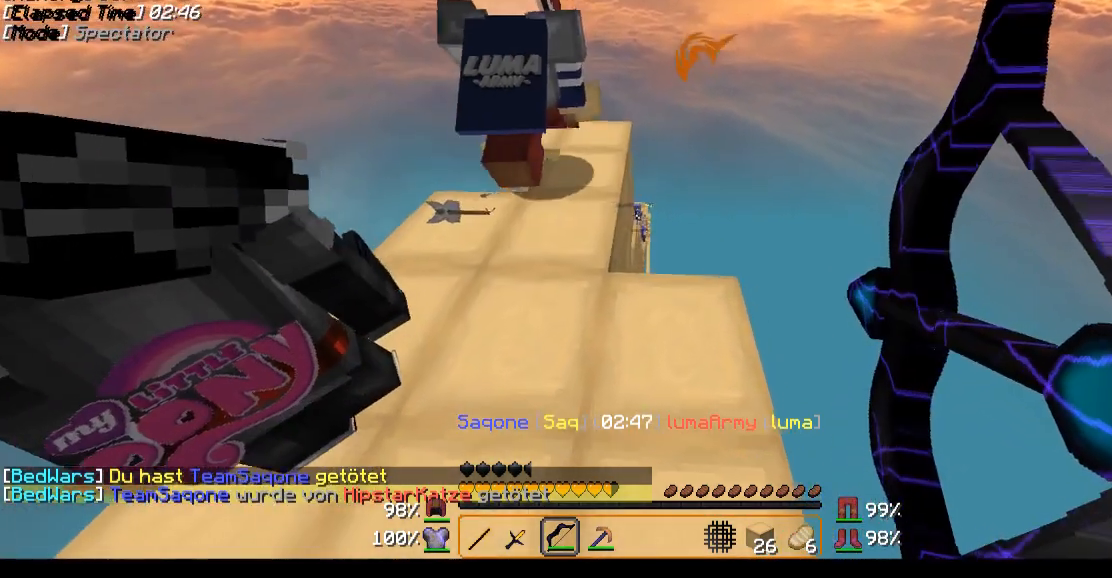
{"keys": ["w"], "mouse": ["right"], "events": [[167, "mouse_right", "up"], [250, "d", "up"], [300, "mouse_right", "down"]]}
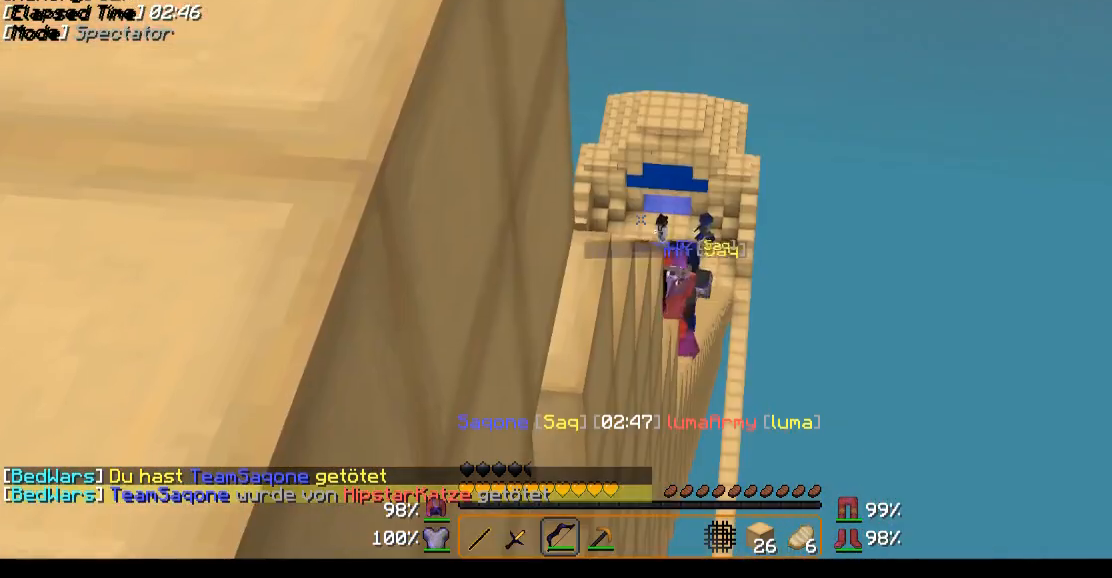
{"keys": ["d", "w"], "mouse": ["right"], "events": [[350, "d", "down"]]}
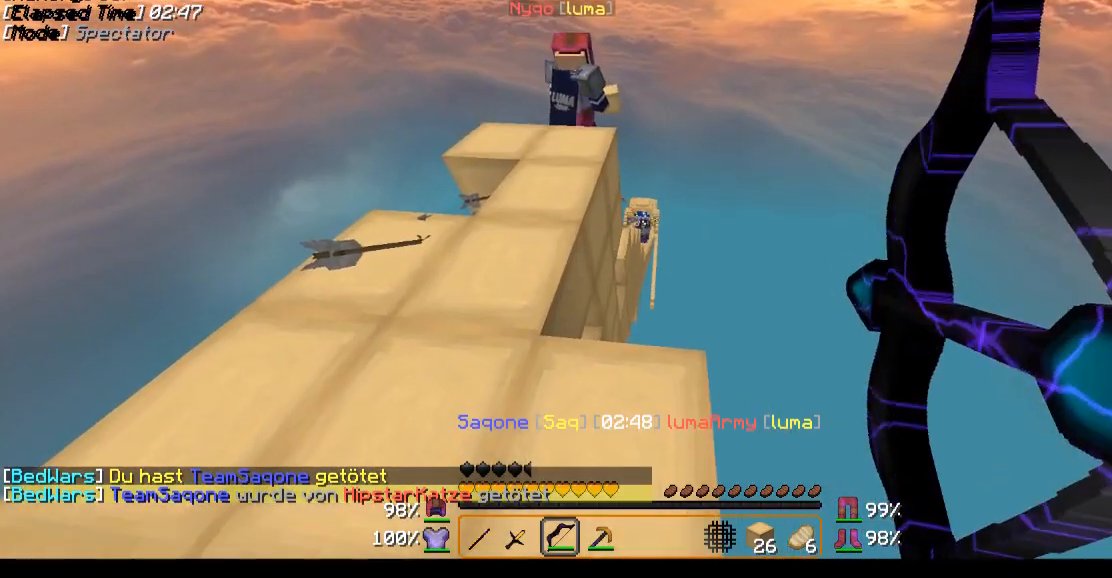
{"keys": [], "mouse": ["right"], "events": [[100, "d", "up"], [100, "mouse_right", "up"], [200, "mouse_right", "down"], [200, "w", "up"]]}
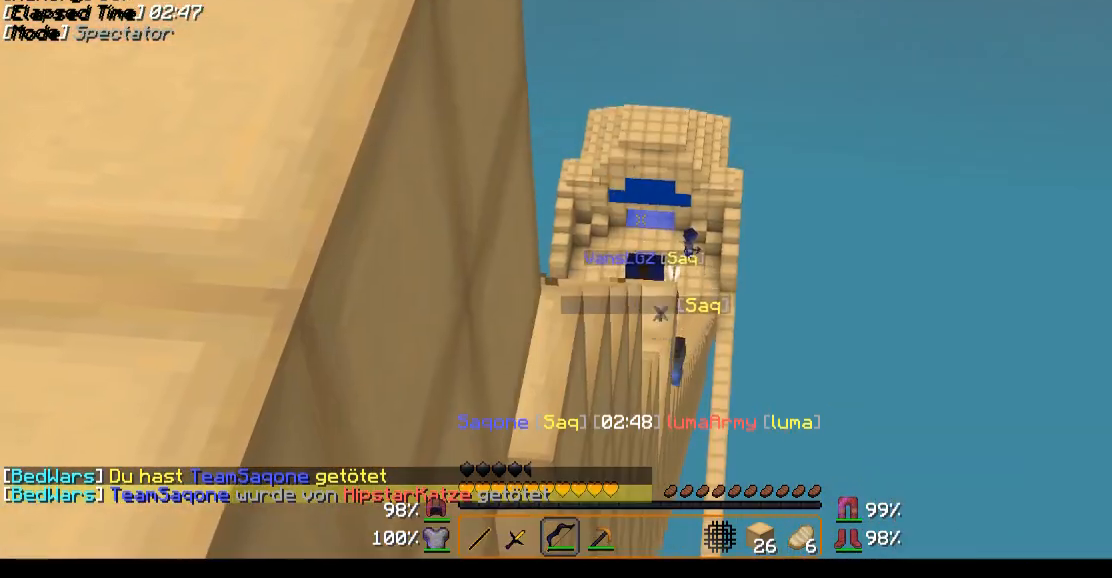
{"keys": ["d", "w"], "mouse": ["right"], "events": [[150, "w", "down"], [350, "d", "down"]]}
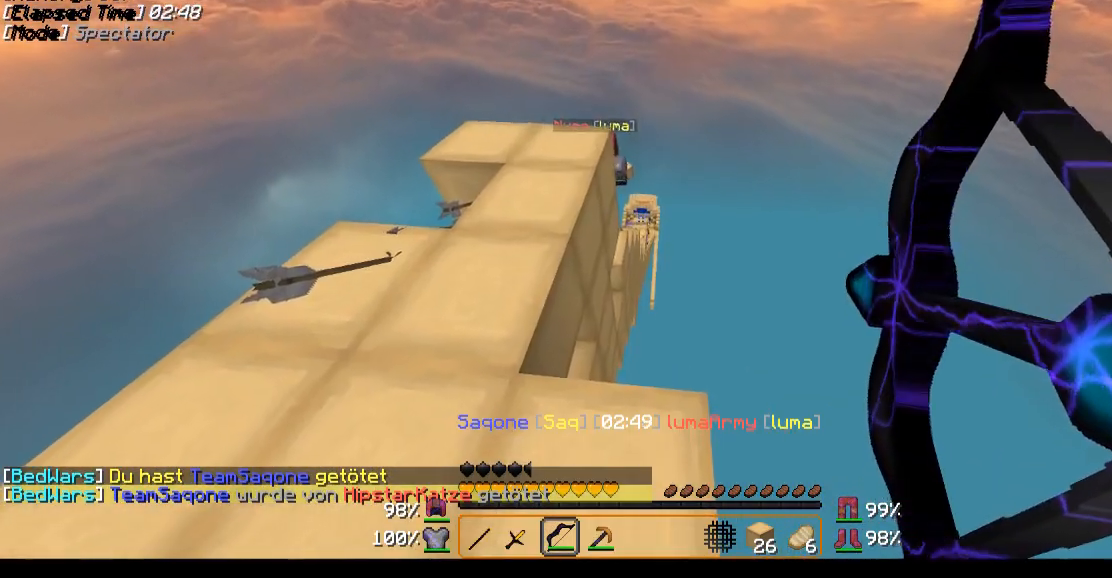
{"keys": [], "mouse": ["right"], "events": [[250, "d", "up"], [250, "mouse_right", "up"], [350, "mouse_right", "down"], [450, "w", "up"]]}
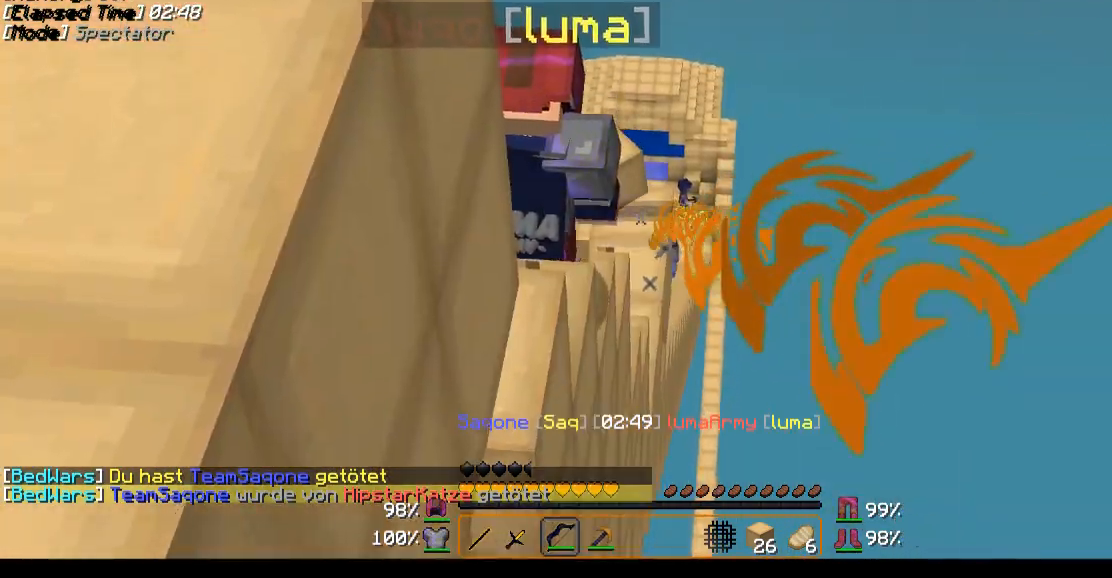
{"keys": ["d", "w"], "mouse": ["right"], "events": [[250, "w", "down"], [450, "d", "down"]]}
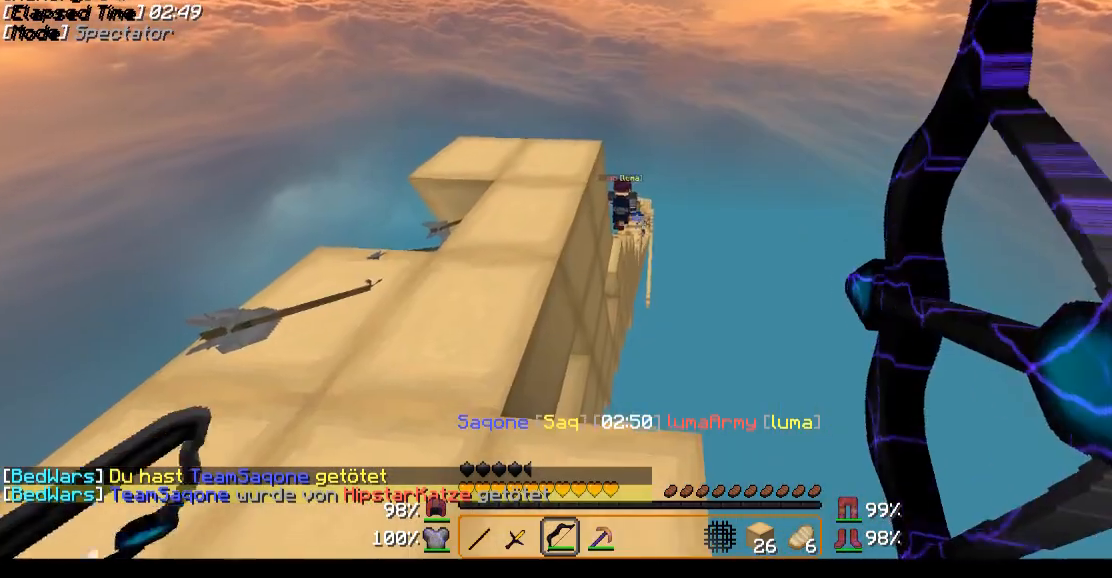
{"keys": [], "mouse": [], "events": [[200, "w", "up"], [250, "d", "up"], [400, "mouse_right", "up"]]}
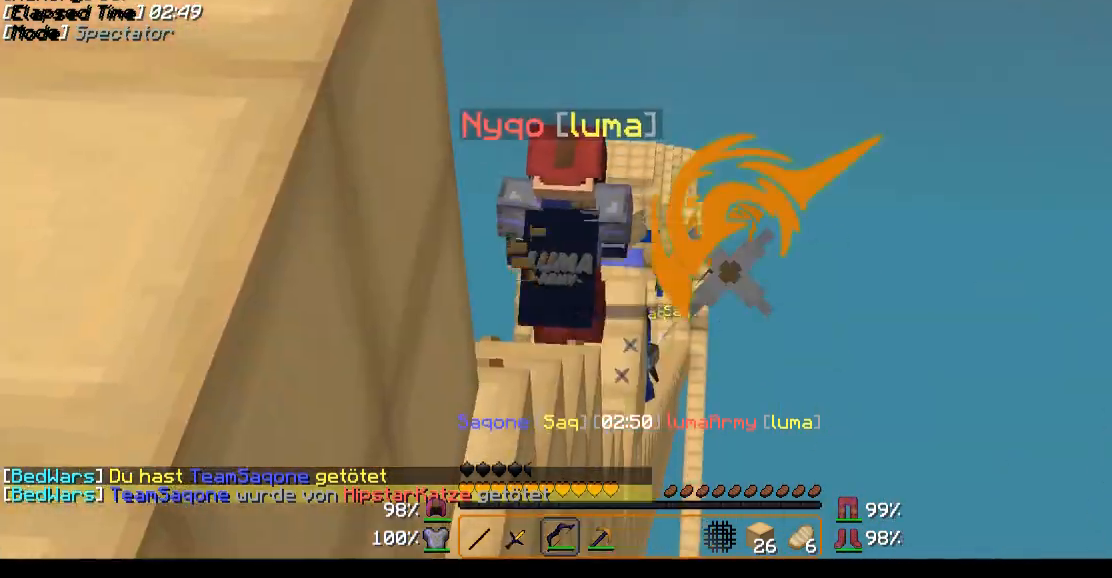
{"keys": [], "mouse": ["left", "right"], "events": [[50, "mouse_right", "down"], [200, "mouse_left", "down"]]}
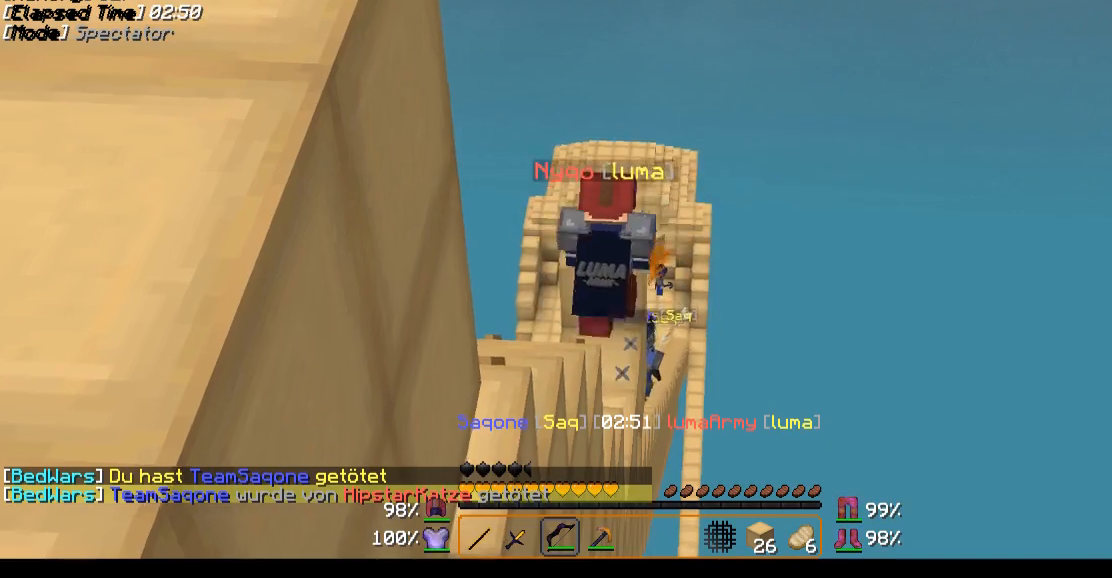
{"keys": [], "mouse": [], "events": [[500, "mouse_left", "up"], [500, "mouse_right", "up"]]}
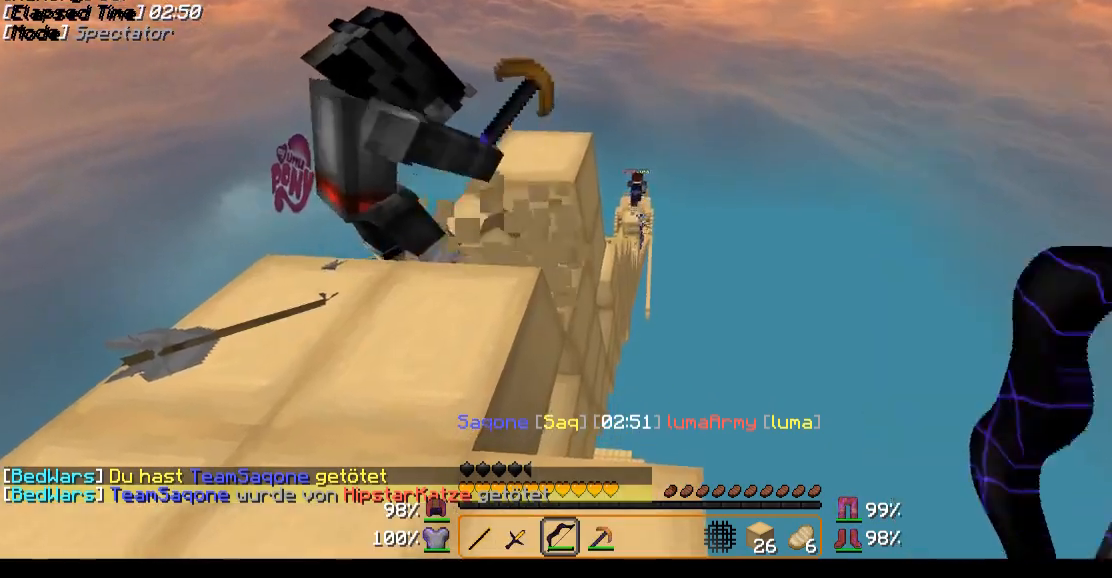
{"keys": [], "mouse": ["left", "right"], "events": [[150, "mouse_left", "down"], [150, "mouse_right", "down"]]}
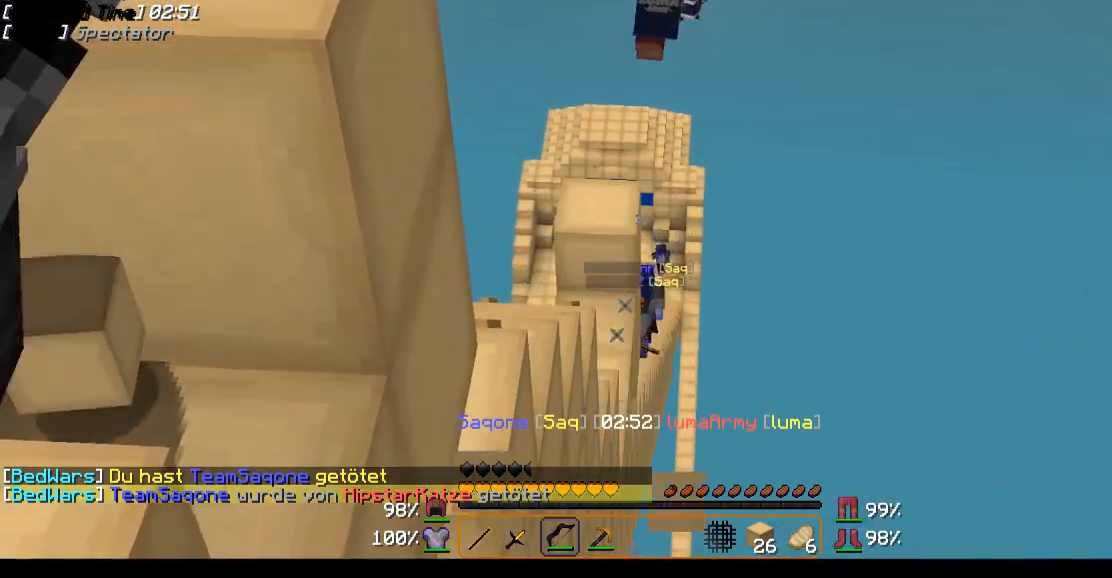
{"keys": [], "mouse": ["left", "right"], "events": []}
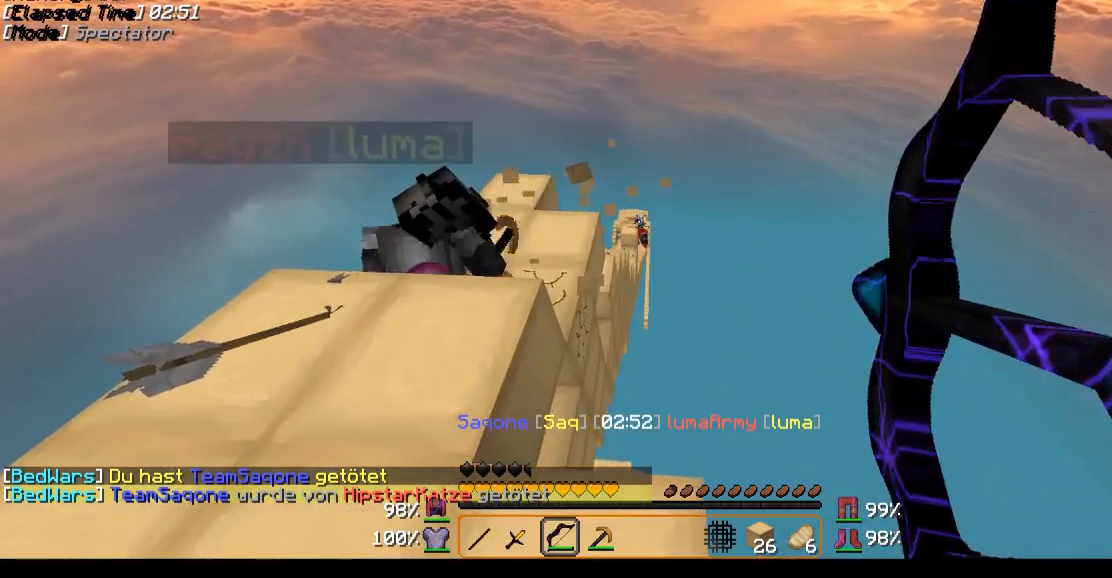
{"keys": [], "mouse": ["left", "right"], "events": [[100, "mouse_left", "up"], [100, "mouse_right", "up"], [250, "mouse_left", "down"], [250, "mouse_right", "down"]]}
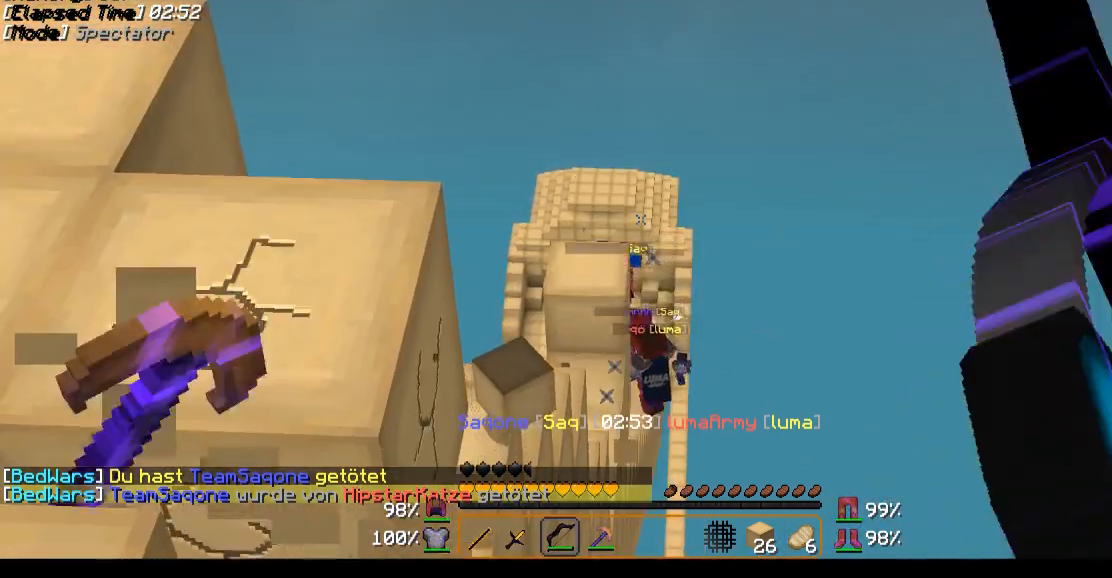
{"keys": [], "mouse": ["left", "right"], "events": []}
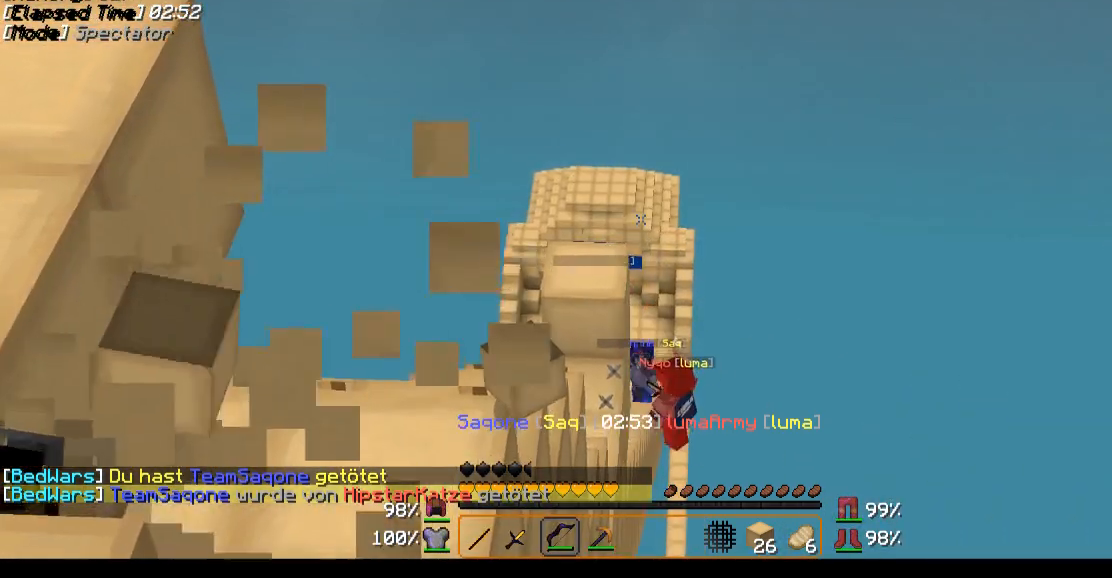
{"keys": [], "mouse": ["left", "right"], "events": [[350, "mouse_left", "up"], [350, "mouse_right", "up"], [450, "mouse_right", "down"], [500, "mouse_left", "down"]]}
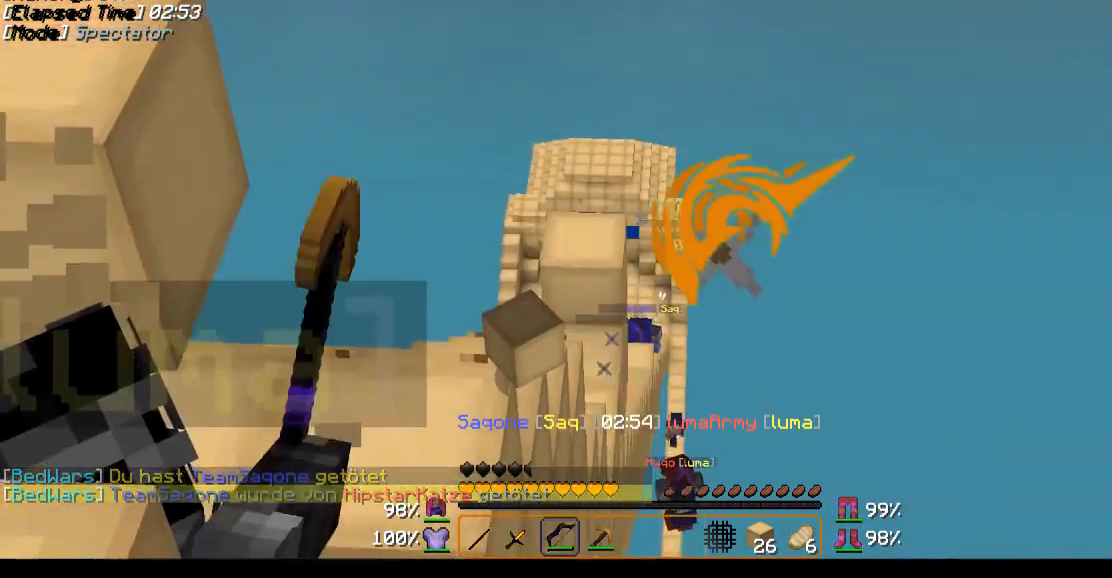
{"keys": [], "mouse": ["left", "right"], "events": []}
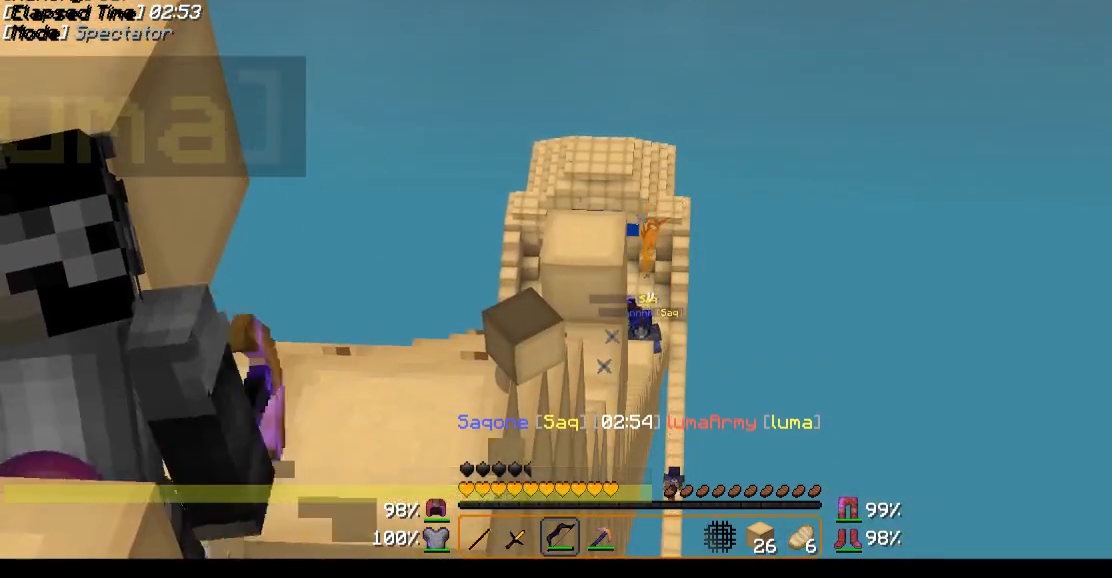
{"keys": [], "mouse": ["left"], "events": [[50, "w", "down"], [350, "w", "up"], [500, "mouse_right", "up"]]}